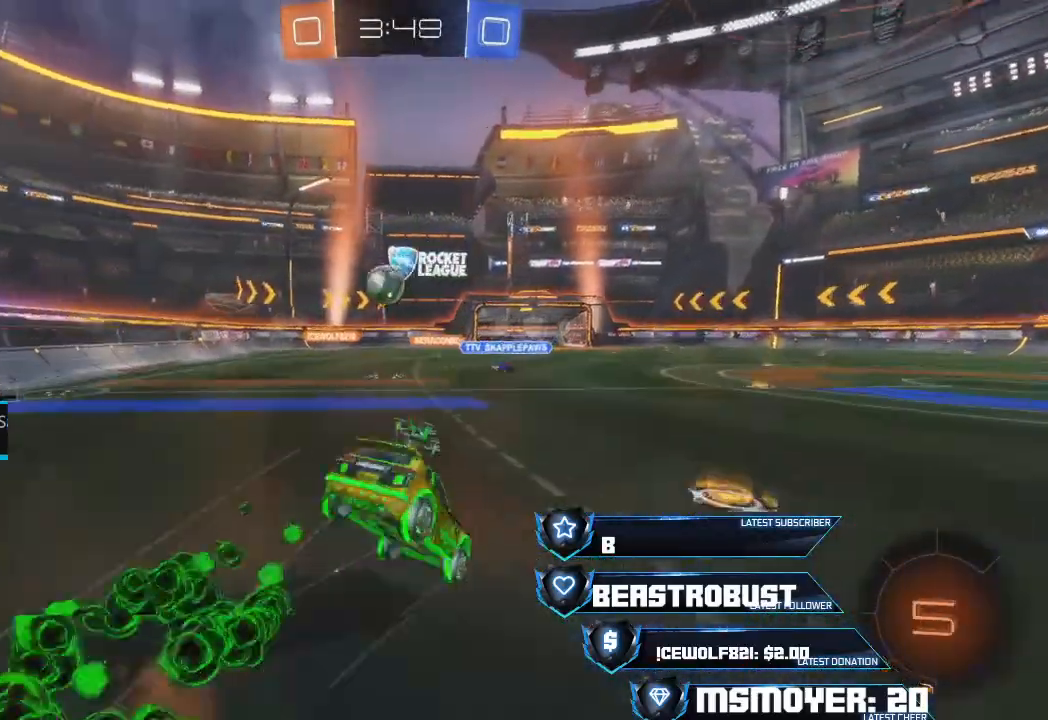
Gameplay with a controller (PlayStation layout); each line is a JSON object with the inputs held at the frame after it. "events" lists button and stick changes between this image and that frame as [ms after this image, input, new state], when the widget could be followed in between.
{"buttons": ["R2"], "left_stick": "center", "right_stick": "center", "events": [[67, "left_stick", "center"], [100, "R2", "up"], [300, "R2", "down"]]}
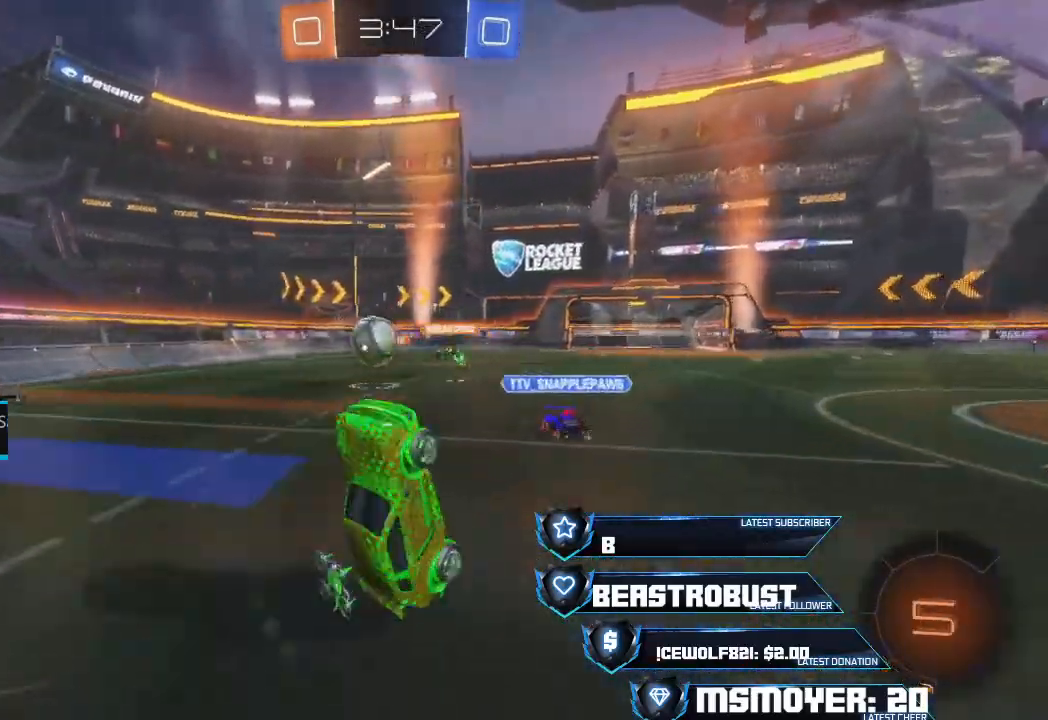
{"buttons": ["R2"], "left_stick": "center", "right_stick": "center", "events": [[67, "left_stick", "left"], [167, "left_stick", "center"], [200, "CIRCLE", "down"], [300, "CIRCLE", "up"], [333, "left_stick", "down-left"], [400, "CROSS", "down"], [433, "left_stick", "center"], [500, "CROSS", "up"]]}
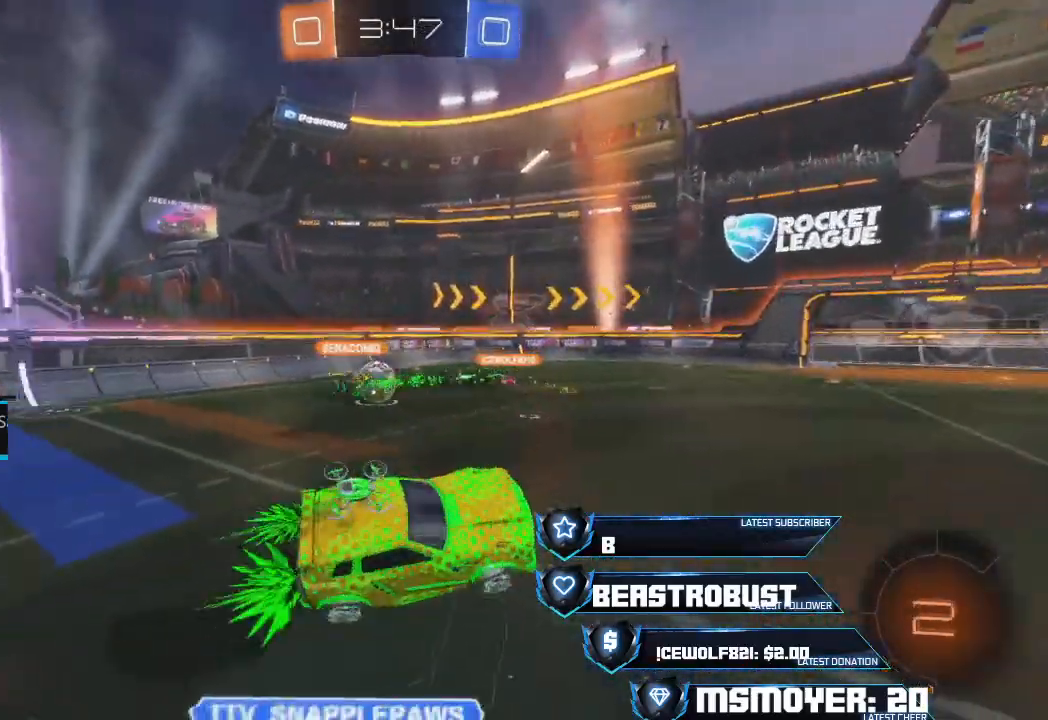
{"buttons": ["R2"], "left_stick": "left", "right_stick": "center", "events": [[200, "left_stick", "down-left"], [300, "left_stick", "left"], [367, "CROSS", "down"], [500, "CROSS", "up"]]}
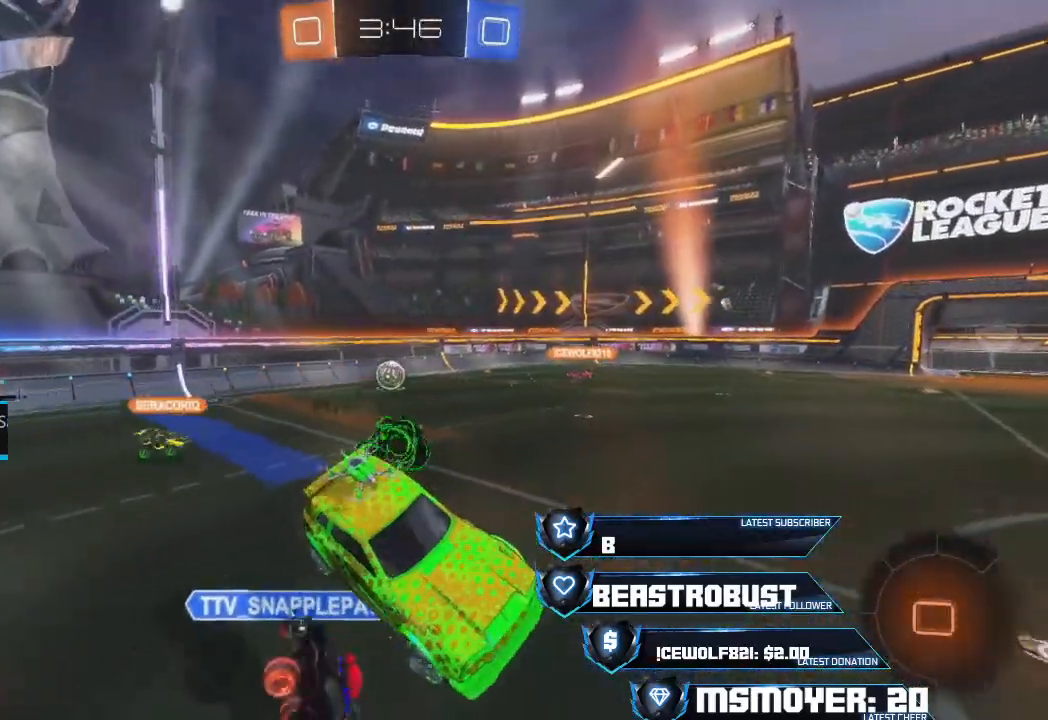
{"buttons": ["R2"], "left_stick": "center", "right_stick": "center", "events": [[100, "left_stick", "center"]]}
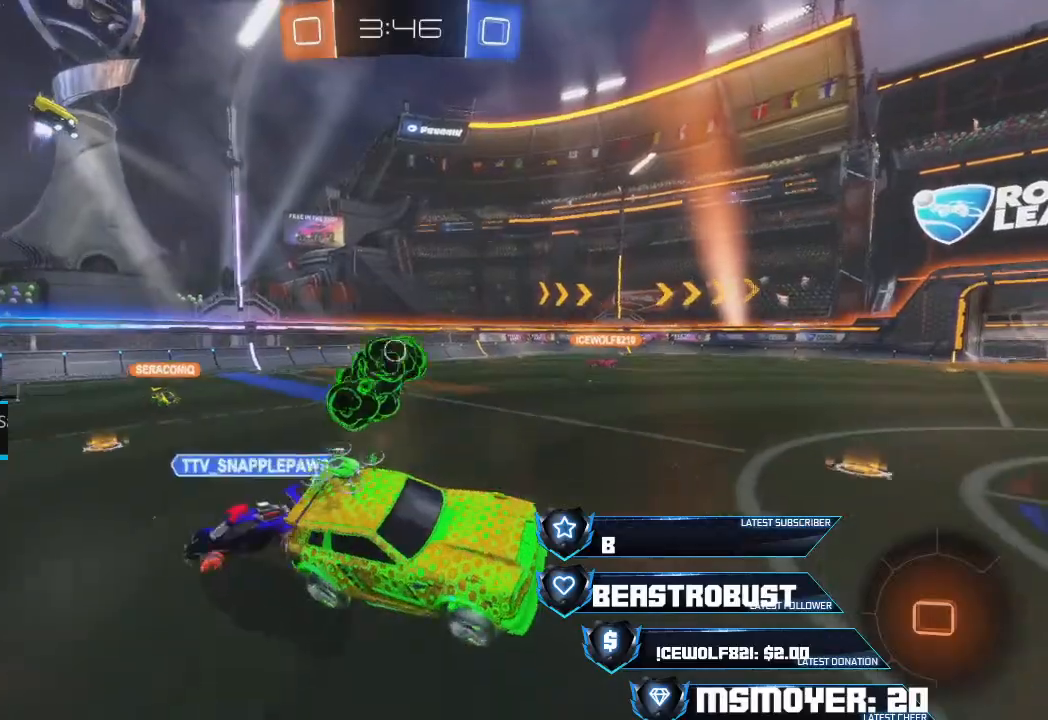
{"buttons": ["CROSS", "R2"], "left_stick": "center", "right_stick": "center", "events": [[33, "left_stick", "left"], [100, "CIRCLE", "down"], [133, "left_stick", "center"], [200, "CIRCLE", "up"], [367, "CROSS", "down"]]}
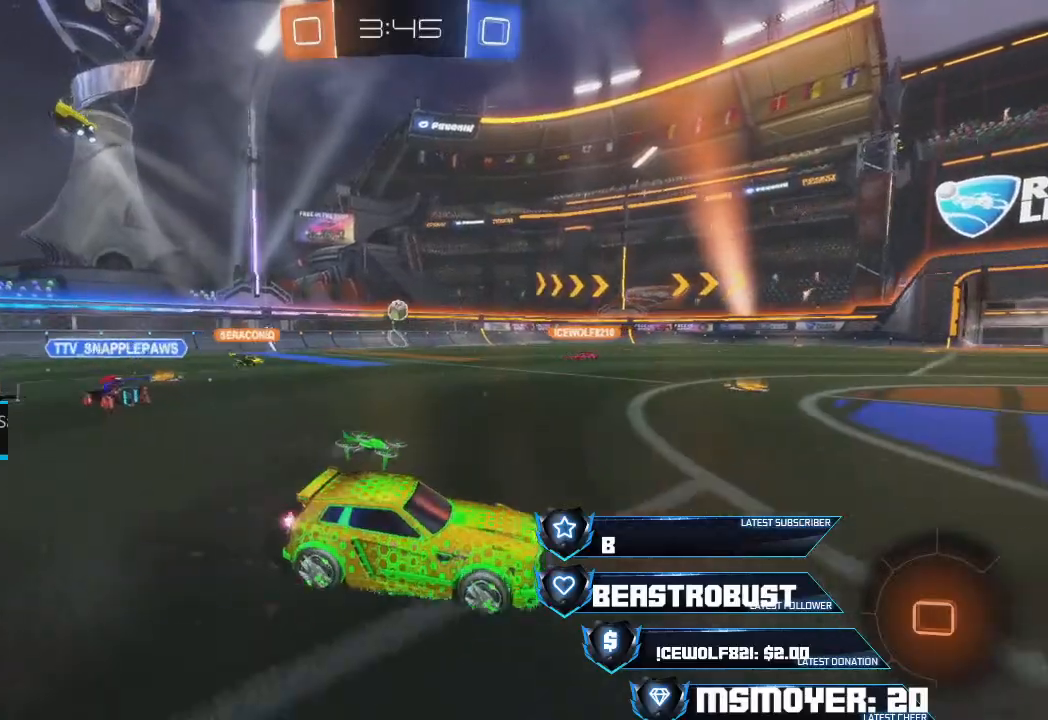
{"buttons": ["SQUARE", "L2", "R2"], "left_stick": "up", "right_stick": "center", "events": [[33, "left_stick", "left"], [333, "CROSS", "up"], [367, "L2", "down"], [400, "SQUARE", "down"], [433, "SQUARE", "up"], [433, "left_stick", "up"], [500, "SQUARE", "down"]]}
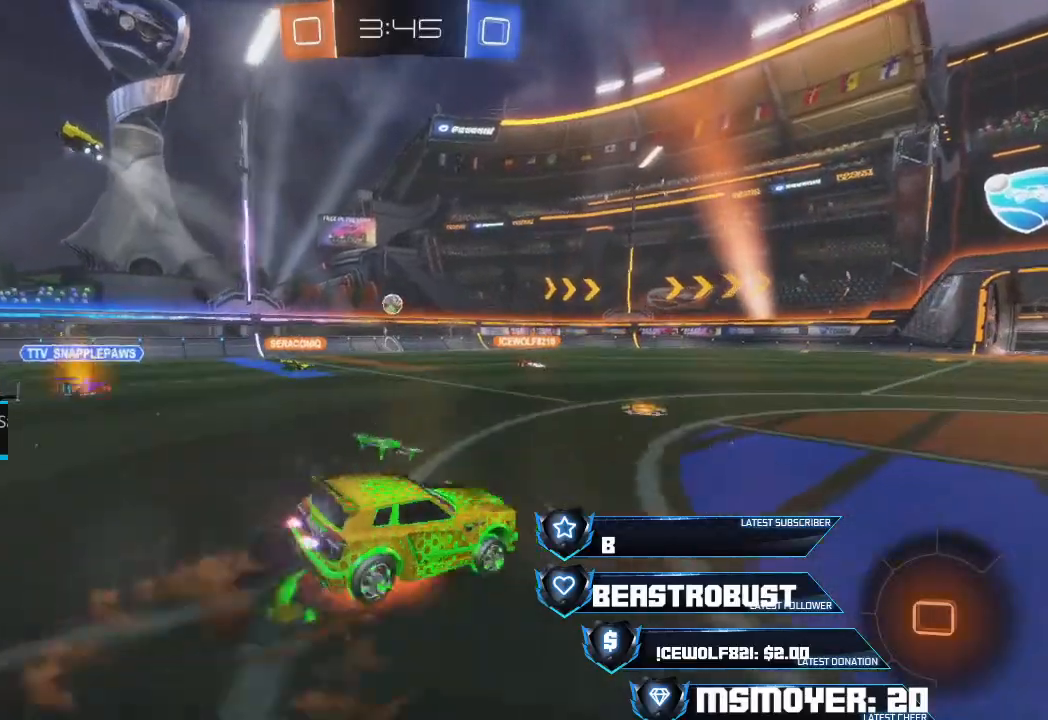
{"buttons": ["R2"], "left_stick": "center", "right_stick": "center", "events": [[67, "SQUARE", "up"], [100, "L2", "up"], [100, "left_stick", "center"], [133, "R2", "up"], [400, "R2", "down"]]}
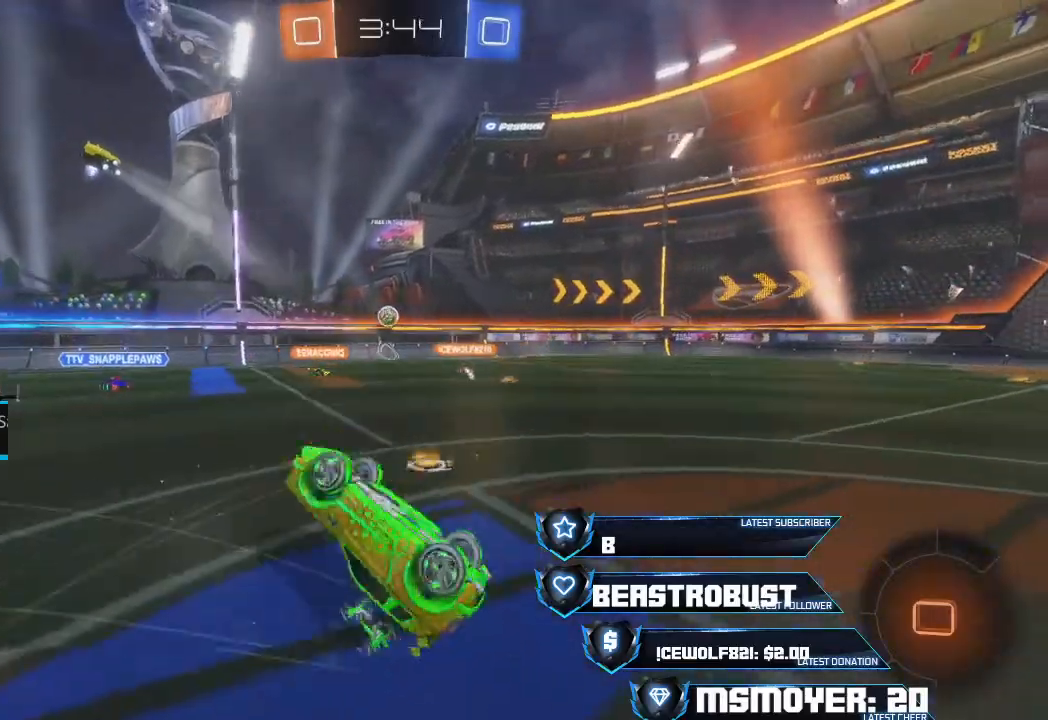
{"buttons": ["R2"], "left_stick": "left", "right_stick": "center", "events": [[467, "left_stick", "left"]]}
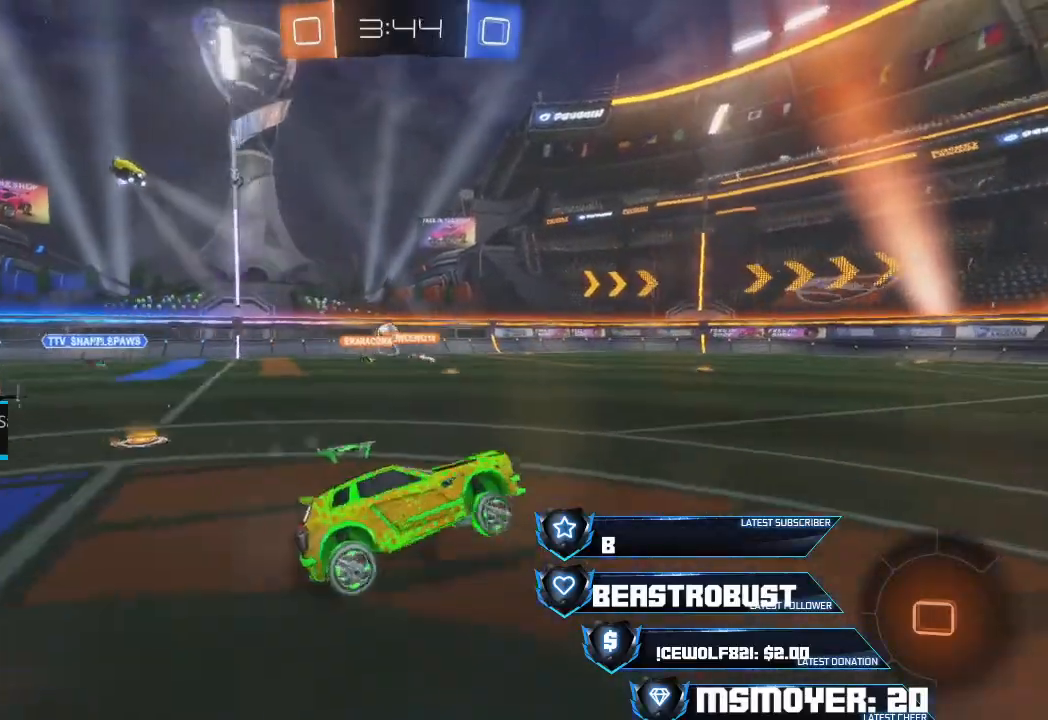
{"buttons": ["SQUARE", "R2"], "left_stick": "up", "right_stick": "center", "events": [[67, "CROSS", "down"], [133, "left_stick", "center"], [167, "CROSS", "up"], [233, "L2", "down"], [233, "left_stick", "up"], [267, "SQUARE", "down"], [300, "SQUARE", "up"], [367, "SQUARE", "down"], [433, "SQUARE", "up"], [467, "SQUARE", "down"], [500, "L2", "up"]]}
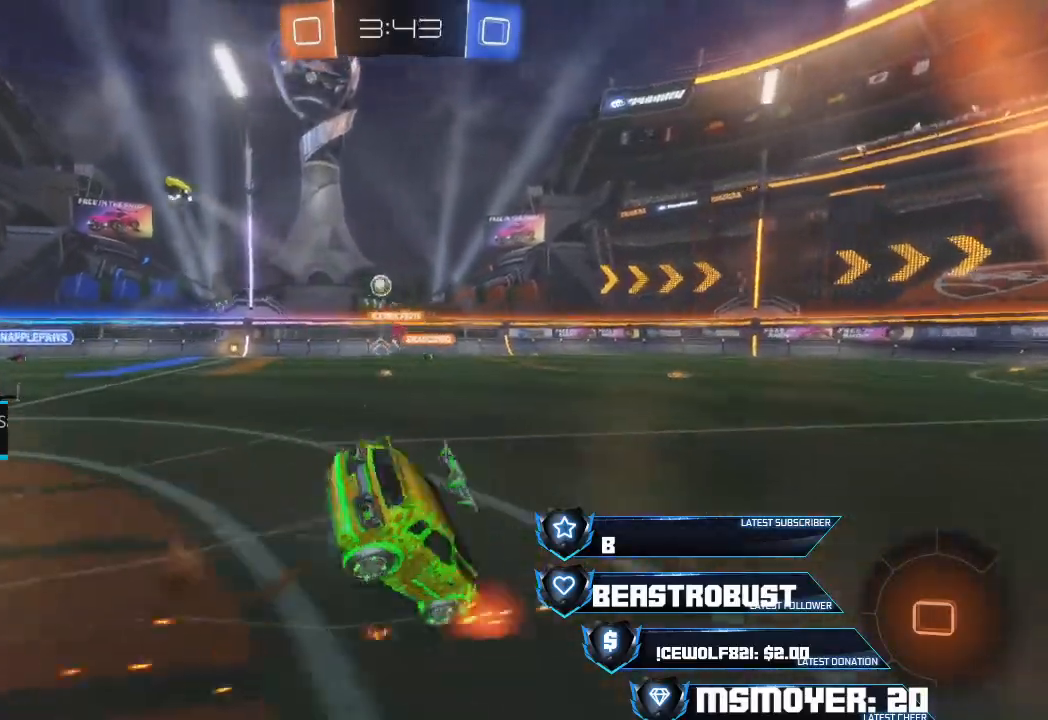
{"buttons": ["TRIANGLE", "R2"], "left_stick": "up", "right_stick": "center", "events": [[33, "SQUARE", "up"], [33, "left_stick", "center"], [67, "R2", "up"], [333, "R2", "down"], [467, "TRIANGLE", "down"], [500, "left_stick", "up"]]}
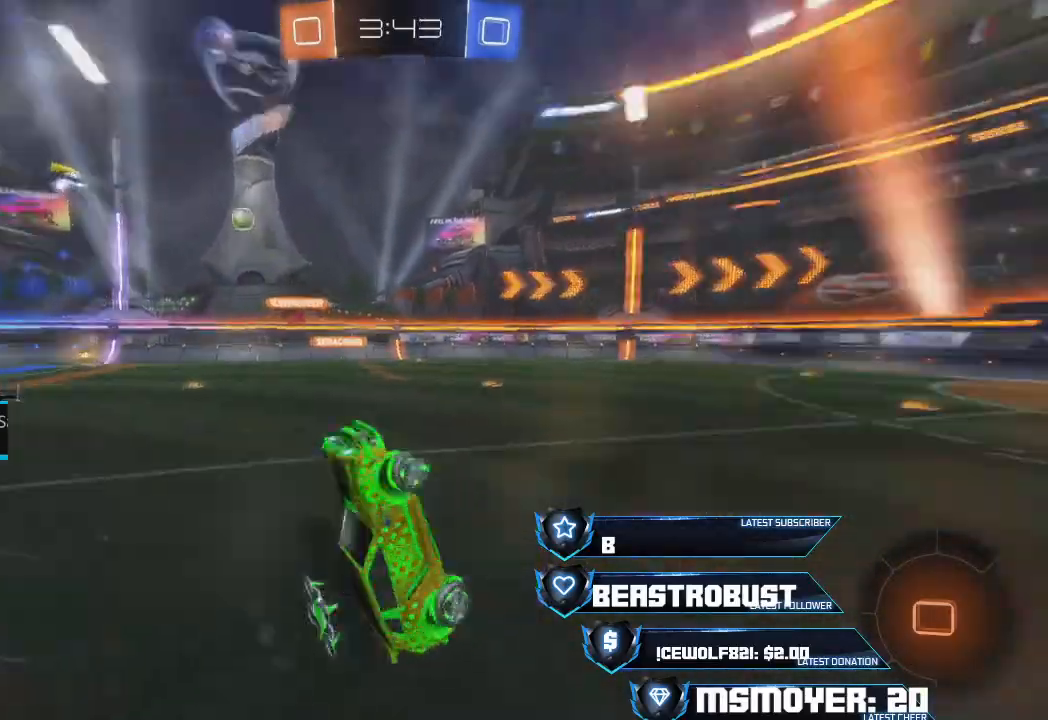
{"buttons": ["R2"], "left_stick": "right", "right_stick": "center", "events": [[67, "TRIANGLE", "up"], [133, "left_stick", "center"], [467, "left_stick", "right"]]}
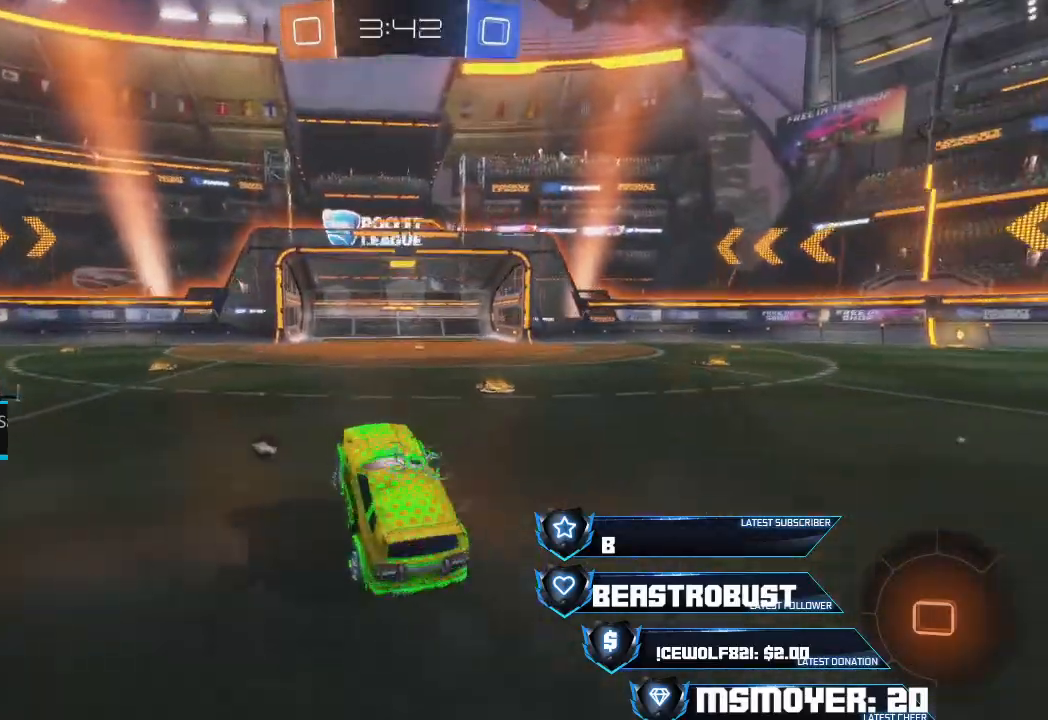
{"buttons": ["R2"], "left_stick": "left", "right_stick": "center", "events": [[367, "left_stick", "center"], [500, "left_stick", "left"]]}
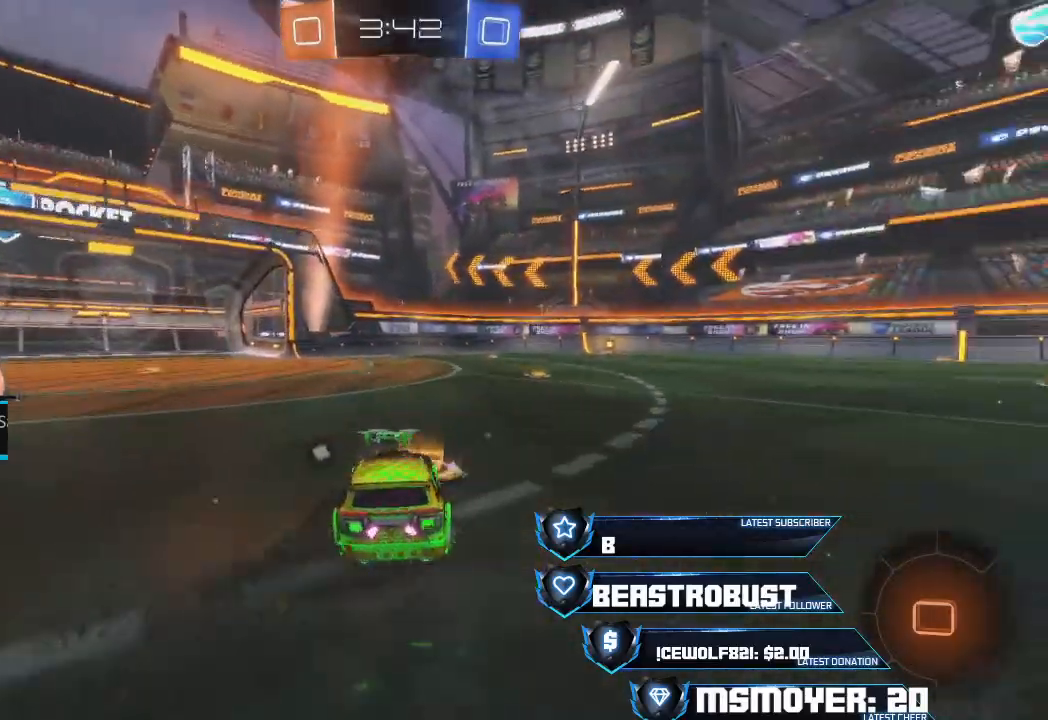
{"buttons": ["R2"], "left_stick": "up-right", "right_stick": "center", "events": [[300, "left_stick", "center"], [467, "left_stick", "up-right"]]}
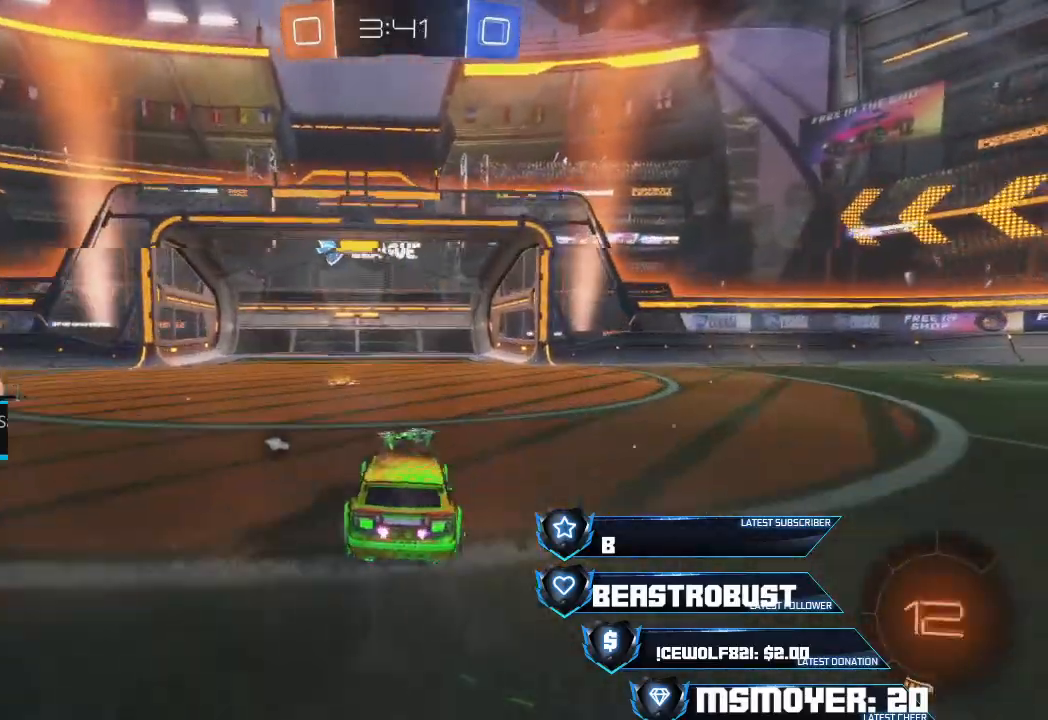
{"buttons": ["CIRCLE"], "left_stick": "center", "right_stick": "center", "events": [[100, "left_stick", "center"], [167, "left_stick", "left"], [200, "TRIANGLE", "down"], [267, "TRIANGLE", "up"], [300, "left_stick", "center"], [367, "left_stick", "left"], [400, "R2", "up"], [500, "CIRCLE", "down"], [500, "left_stick", "center"]]}
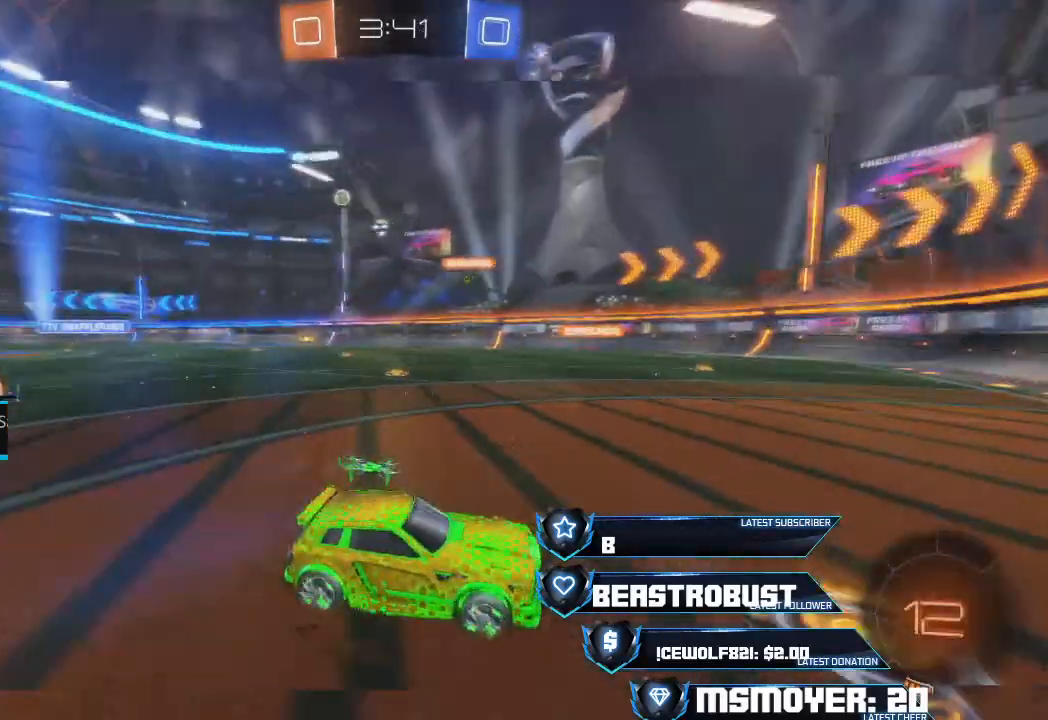
{"buttons": ["L2", "R2"], "left_stick": "right", "right_stick": "center", "events": [[33, "L3", "down"], [33, "left_stick", "left"], [333, "L3", "up"], [400, "CIRCLE", "up"], [433, "R2", "down"], [467, "L2", "down"], [467, "left_stick", "right"]]}
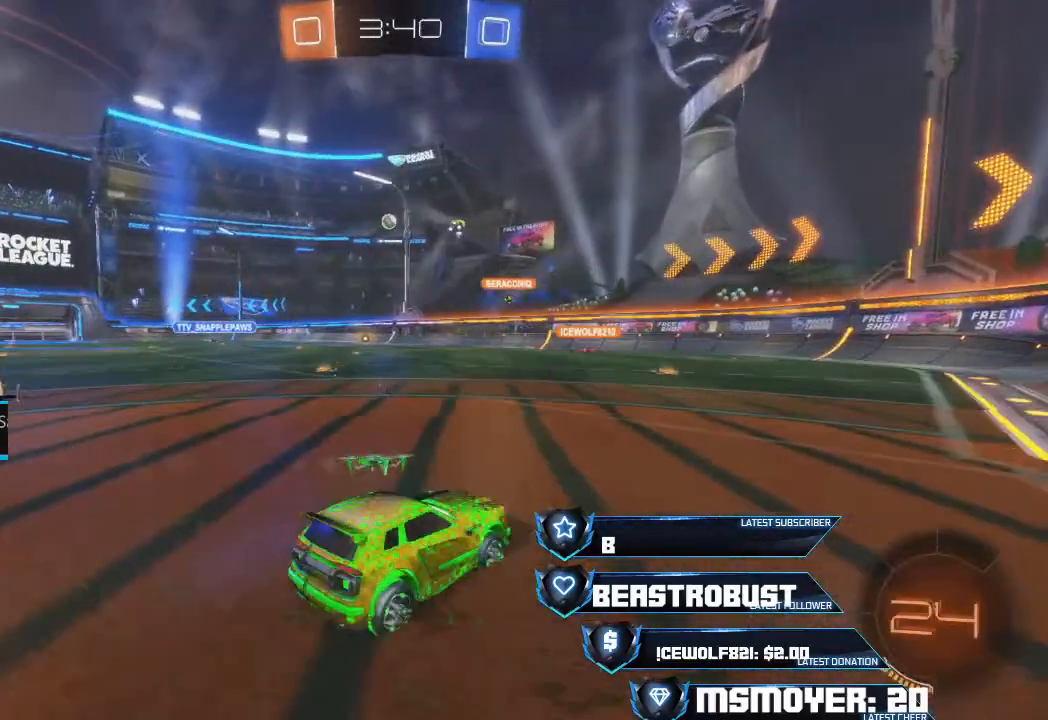
{"buttons": [], "left_stick": "left", "right_stick": "center", "events": [[100, "left_stick", "center"], [133, "L2", "up"], [333, "left_stick", "right"], [367, "R2", "up"], [433, "left_stick", "left"]]}
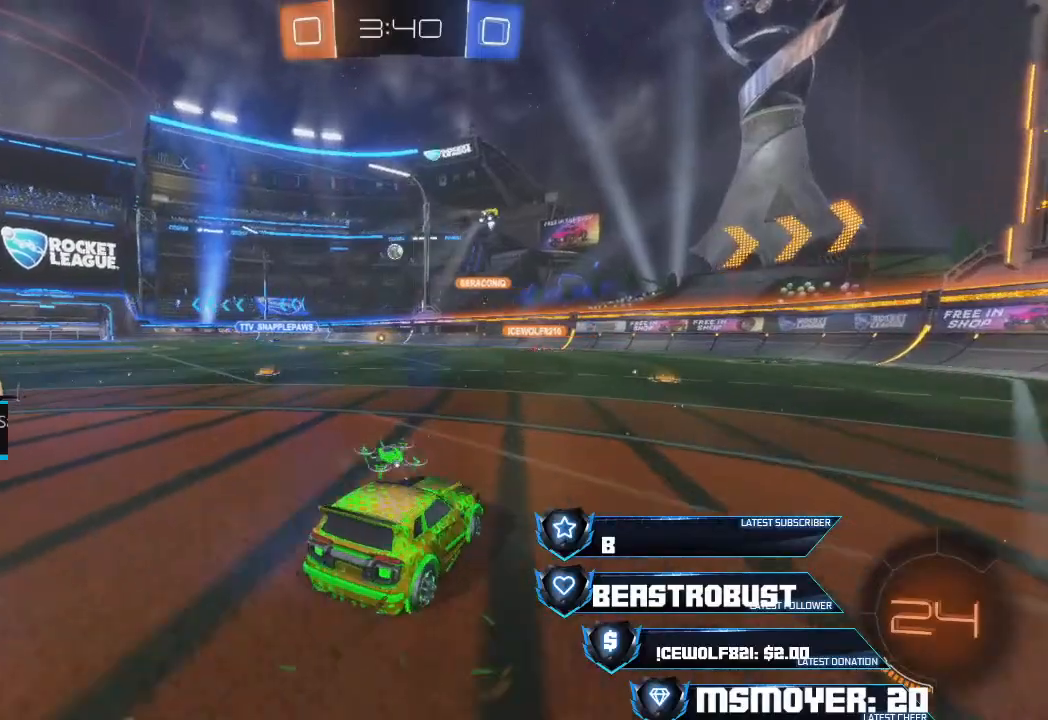
{"buttons": [], "left_stick": "left", "right_stick": "center", "events": [[67, "R2", "down"], [100, "left_stick", "up-left"], [267, "left_stick", "center"], [300, "R2", "up"], [367, "left_stick", "left"]]}
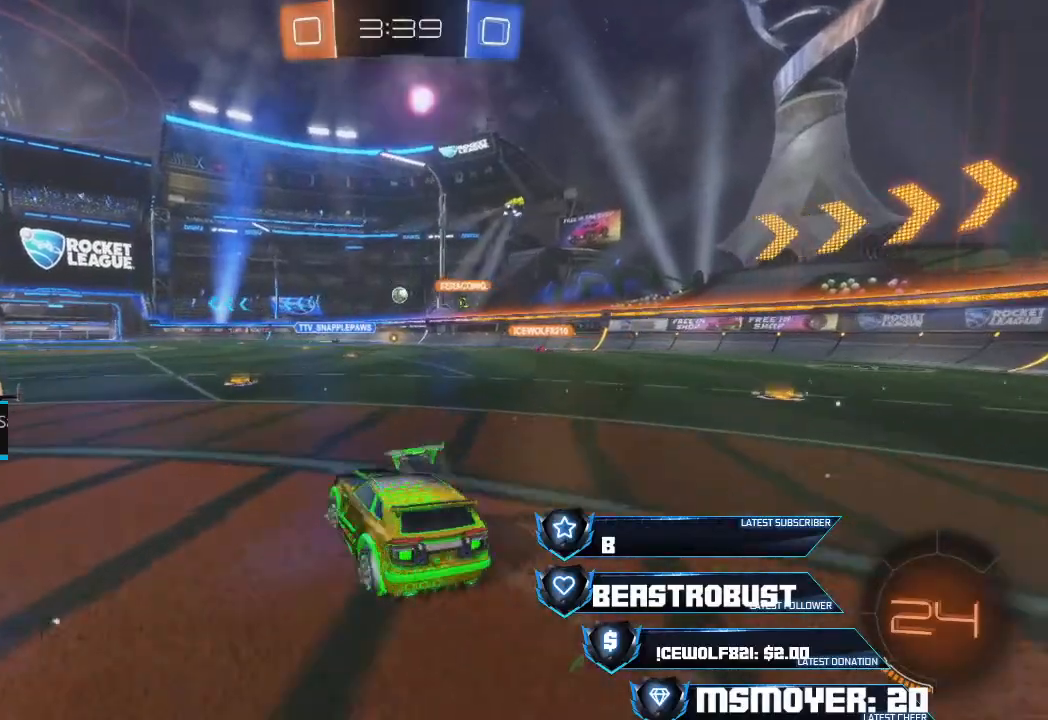
{"buttons": ["L2"], "left_stick": "left", "right_stick": "center", "events": [[33, "left_stick", "center"], [67, "L2", "down"], [100, "left_stick", "right"], [233, "left_stick", "left"]]}
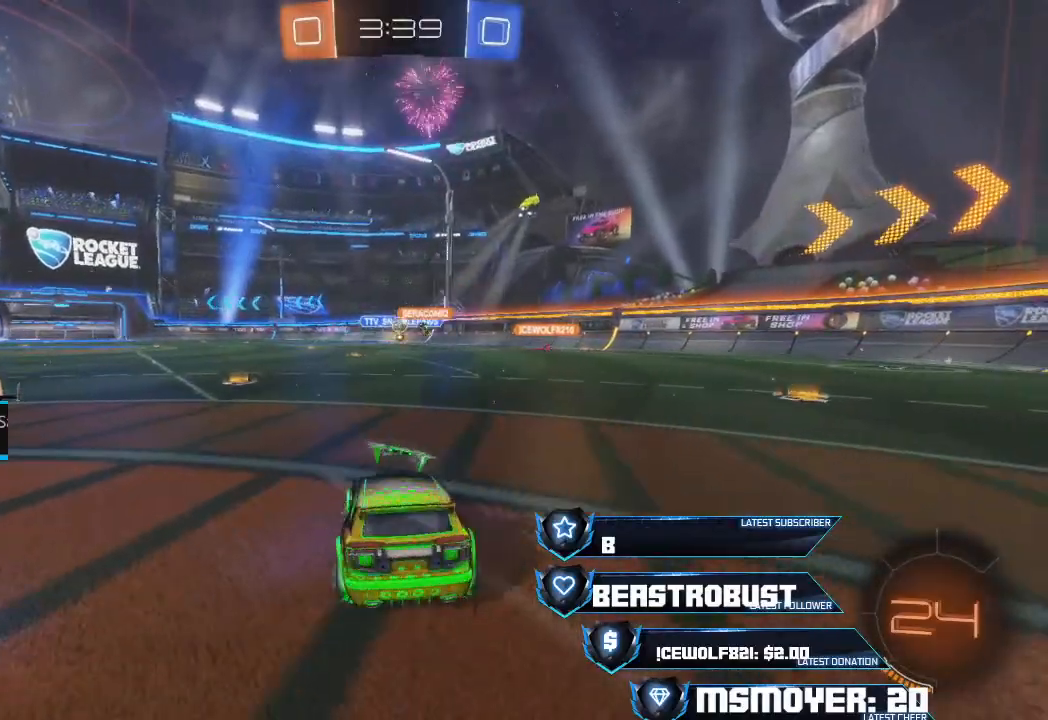
{"buttons": ["L2"], "left_stick": "right", "right_stick": "center", "events": [[267, "left_stick", "center"], [400, "left_stick", "right"]]}
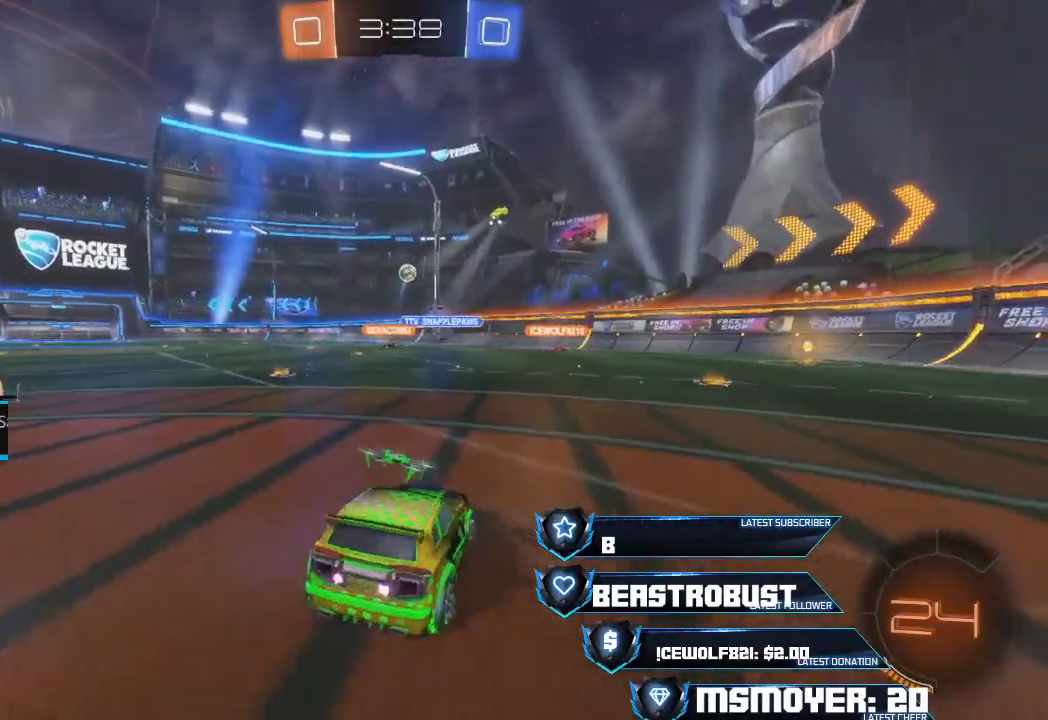
{"buttons": ["L2"], "left_stick": "left", "right_stick": "center", "events": [[33, "left_stick", "center"], [167, "left_stick", "left"]]}
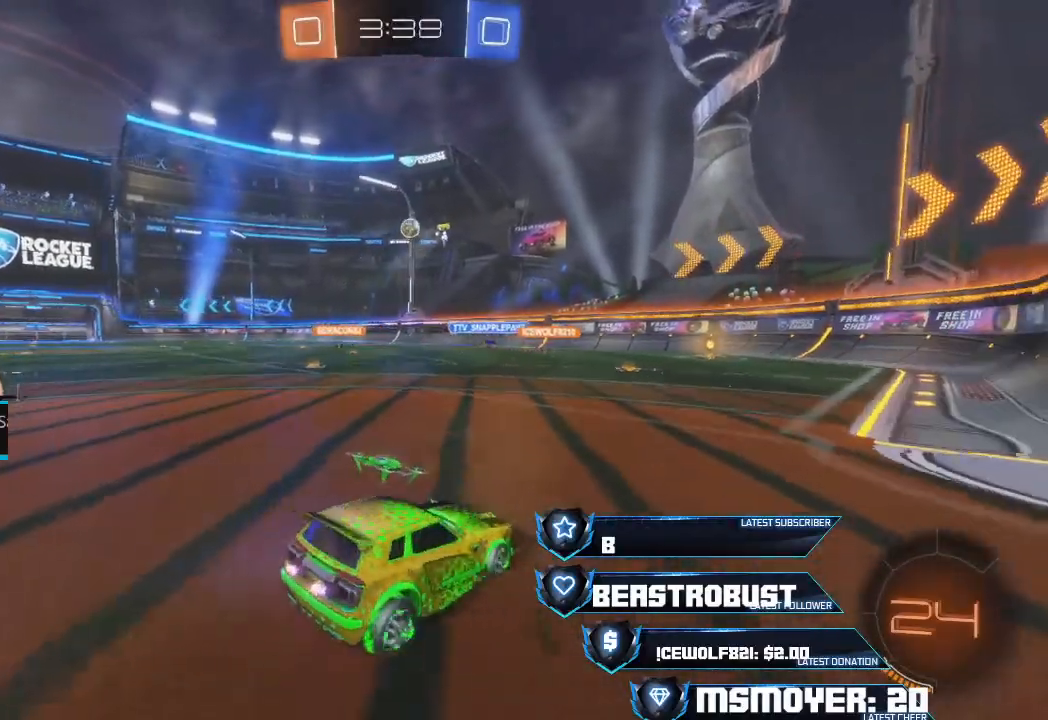
{"buttons": ["L2"], "left_stick": "right", "right_stick": "center", "events": [[267, "left_stick", "right"]]}
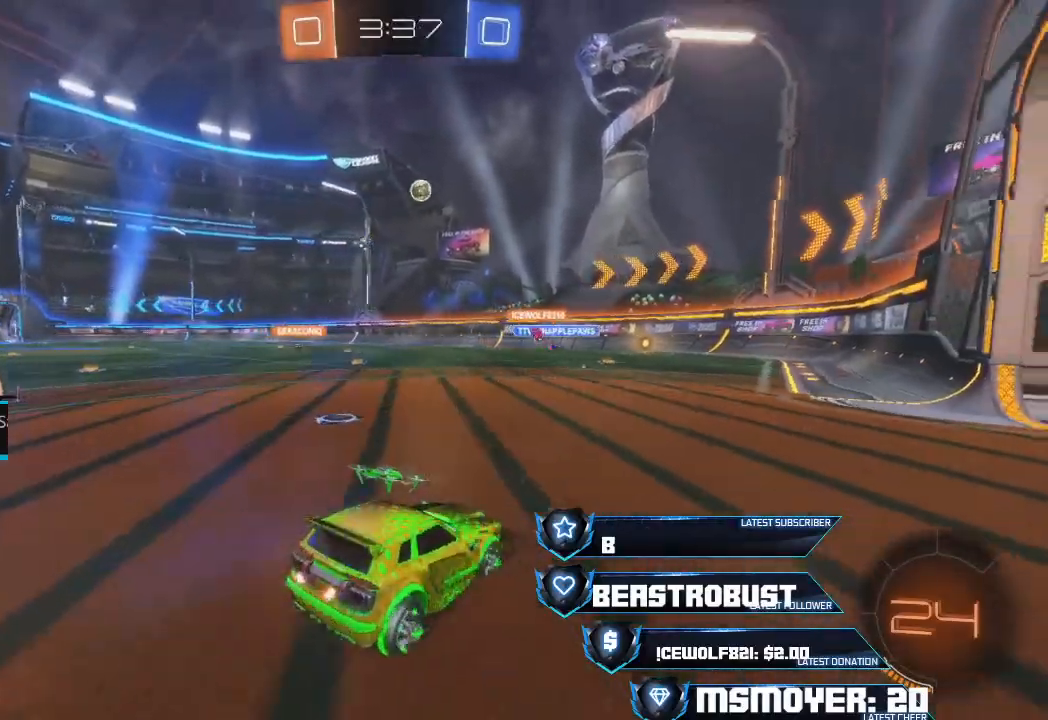
{"buttons": ["R2"], "left_stick": "right", "right_stick": "center", "events": [[67, "L2", "up"], [67, "R2", "down"], [67, "left_stick", "center"], [367, "left_stick", "right"]]}
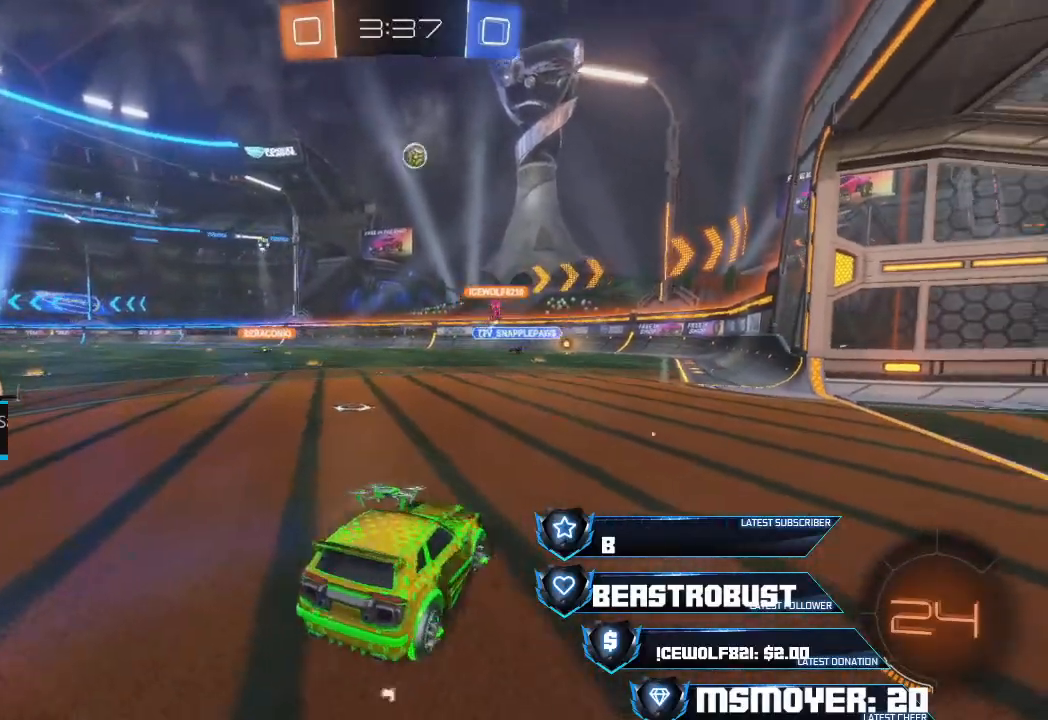
{"buttons": [], "left_stick": "center", "right_stick": "center", "events": [[33, "left_stick", "center"], [400, "left_stick", "right"], [467, "left_stick", "center"], [500, "R2", "up"]]}
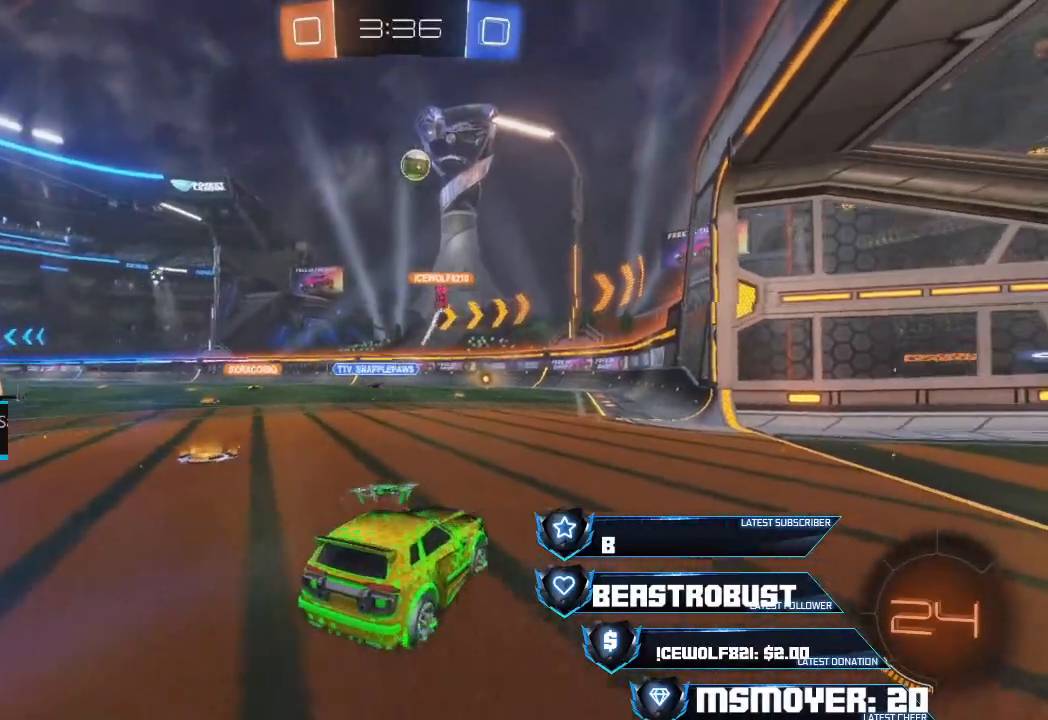
{"buttons": [], "left_stick": "center", "right_stick": "center", "events": []}
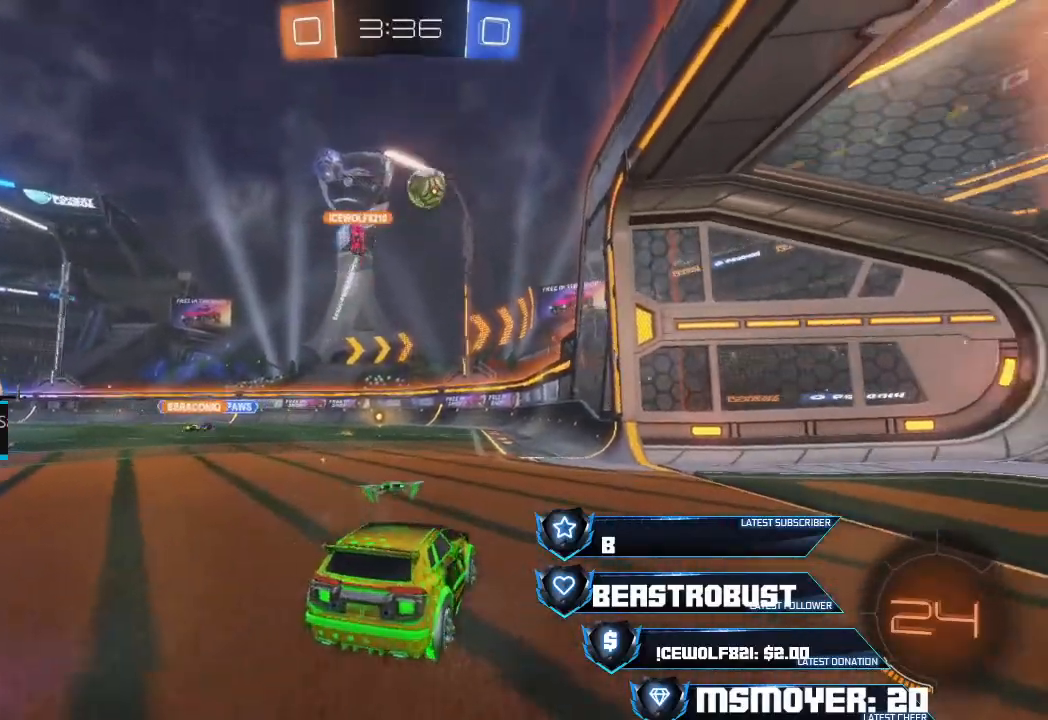
{"buttons": ["CROSS", "R2"], "left_stick": "center", "right_stick": "center", "events": [[100, "R2", "down"], [267, "left_stick", "left"], [433, "left_stick", "center"], [500, "CROSS", "down"]]}
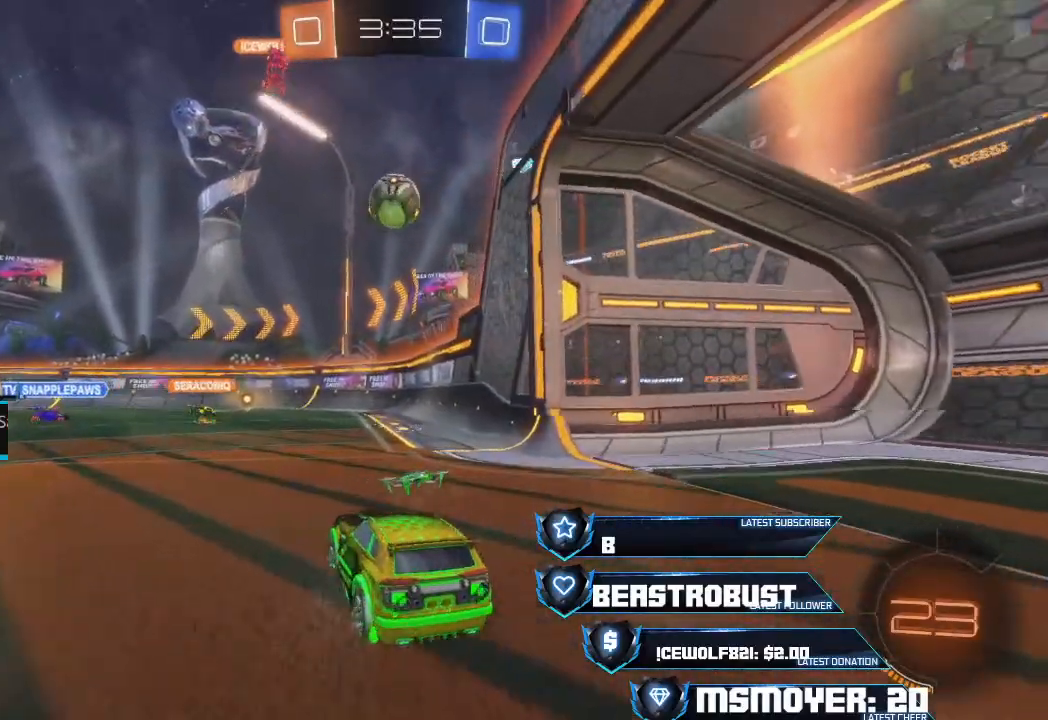
{"buttons": ["R2"], "left_stick": "up-right", "right_stick": "center", "events": [[100, "left_stick", "left"], [267, "left_stick", "center"], [433, "CROSS", "up"], [467, "left_stick", "up-right"]]}
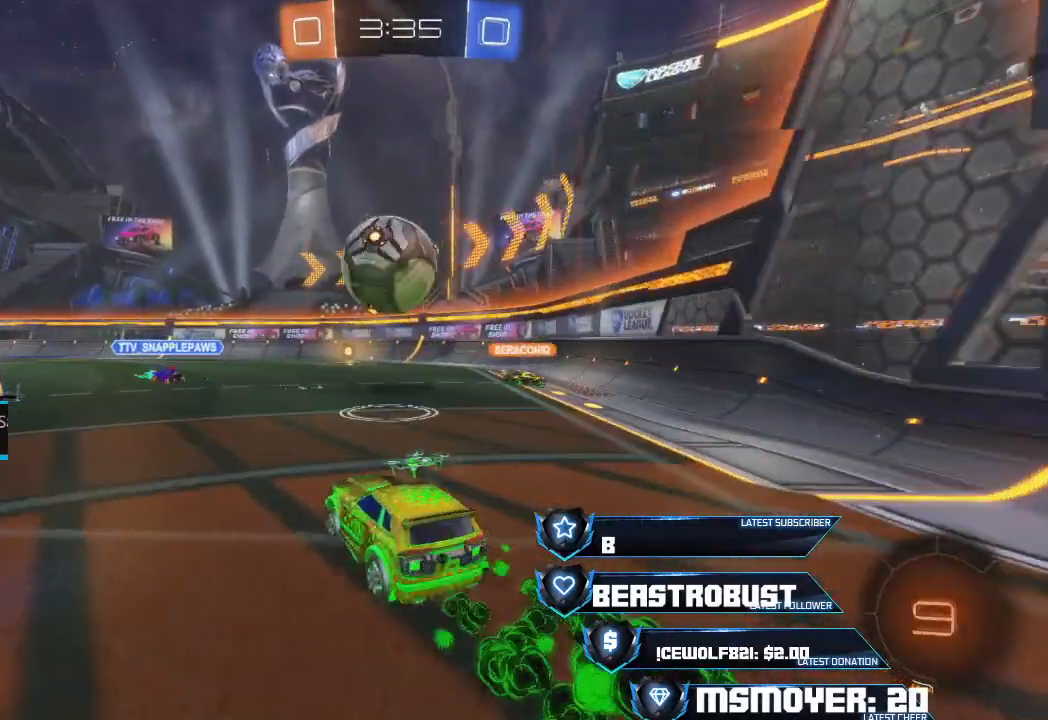
{"buttons": ["CROSS", "CIRCLE", "L2", "R2", "L3"], "left_stick": "left", "right_stick": "center", "events": [[33, "CROSS", "down"], [33, "SQUARE", "down"], [67, "left_stick", "center"], [100, "SQUARE", "up"], [133, "CROSS", "up"], [167, "SQUARE", "down"], [233, "L3", "down"], [233, "SQUARE", "up"], [233, "left_stick", "left"], [267, "CIRCLE", "down"], [267, "L2", "down"], [267, "TRIANGLE", "down"], [400, "CROSS", "down"], [500, "TRIANGLE", "up"]]}